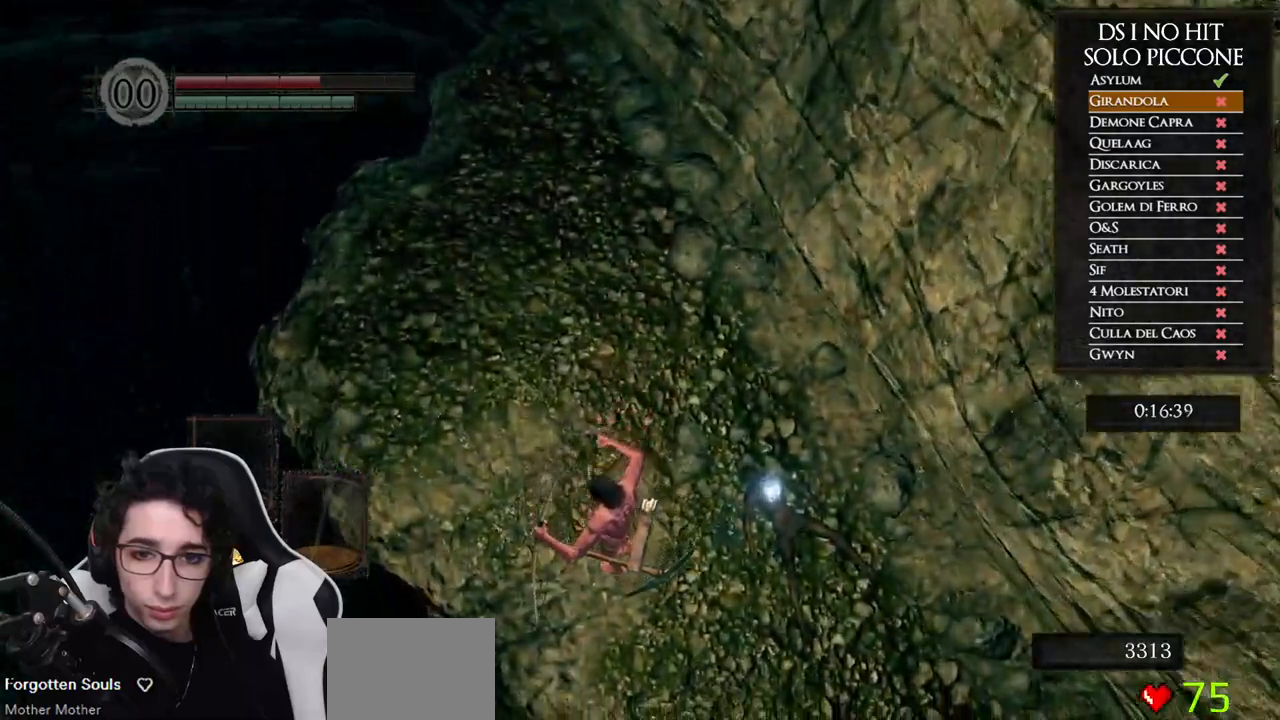
Gameplay with a controller (Xbox layout); each line is a JSON object with the inputs held at the frame after it. "events" lists button and stick changes between this image and that frame as [ms after this image, input, new state], when the widget could be followed in between. Not read: Z.
{"buttons": [], "left_stick": "up-right", "right_stick": "down-right", "events": [[67, "B", "up"], [133, "B", "down"], [217, "B", "up"], [250, "B", "down"], [350, "B", "up"], [467, "right_stick", "down-right"]]}
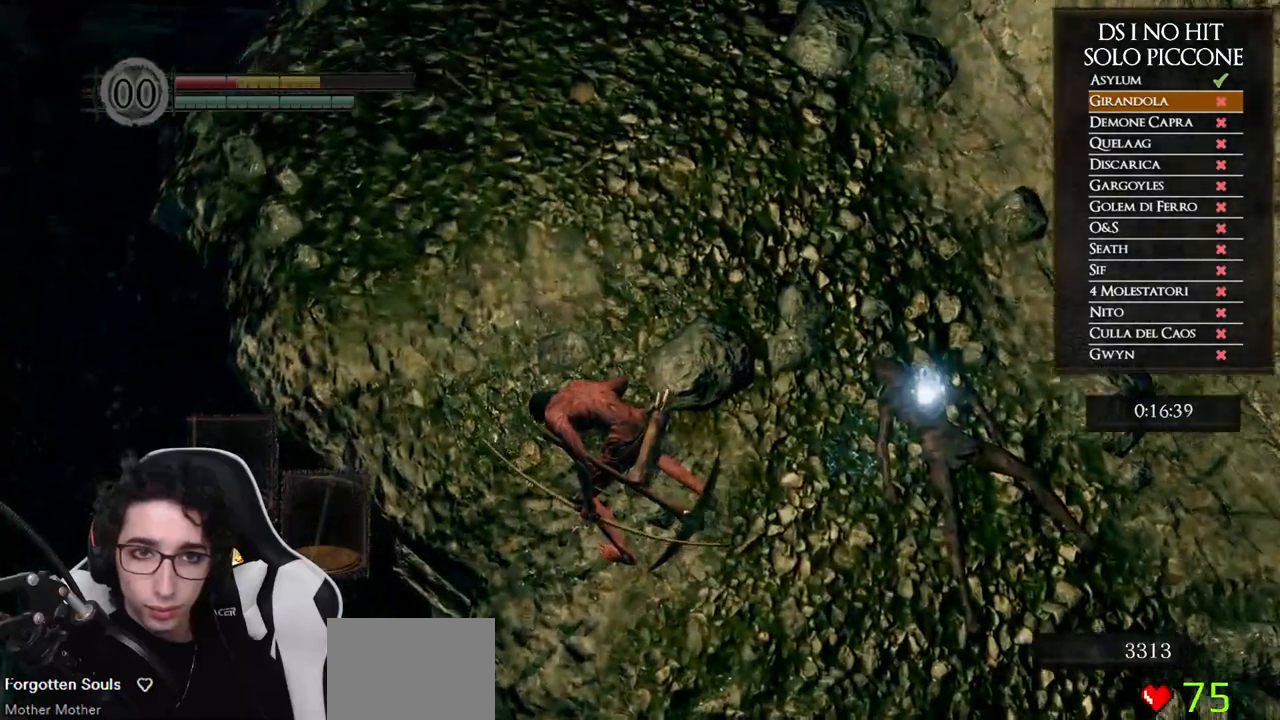
{"buttons": [], "left_stick": "up-right", "right_stick": "up-right", "events": [[100, "right_stick", "center"], [383, "right_stick", "up-right"]]}
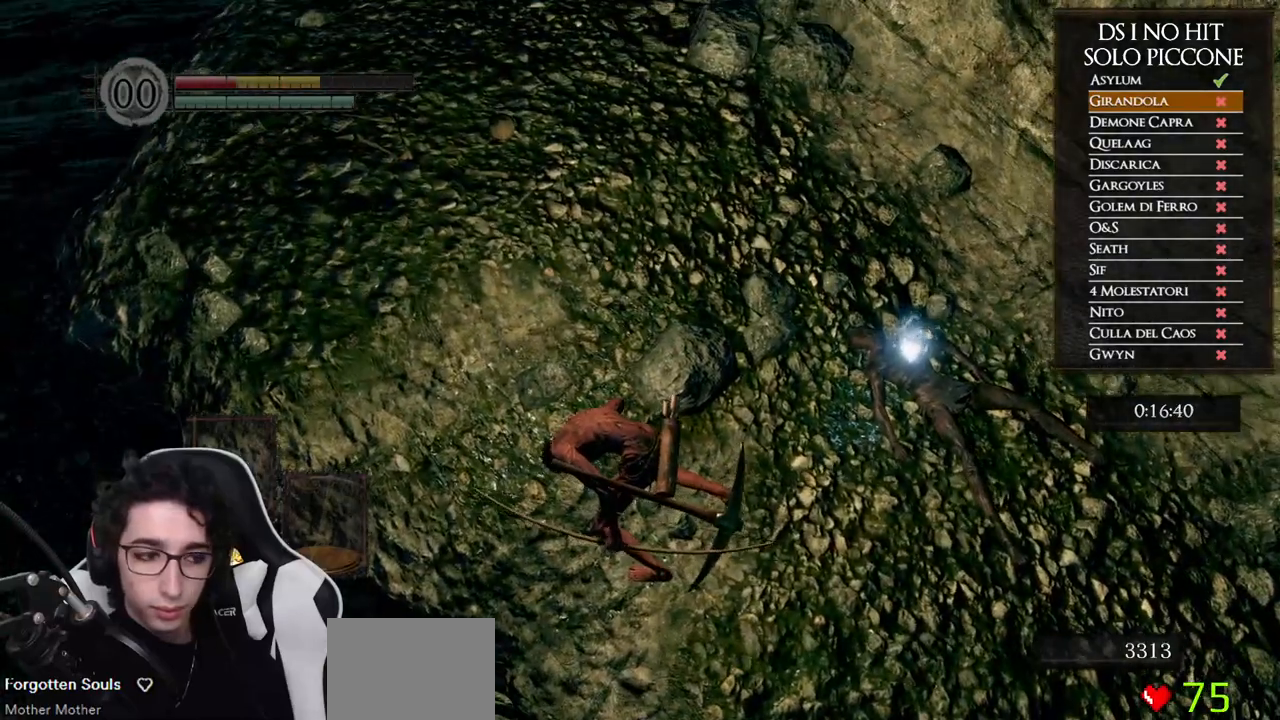
{"buttons": [], "left_stick": "up", "right_stick": "up-right", "events": [[17, "right_stick", "center"], [133, "left_stick", "up"], [150, "right_stick", "up"], [250, "right_stick", "up-right"]]}
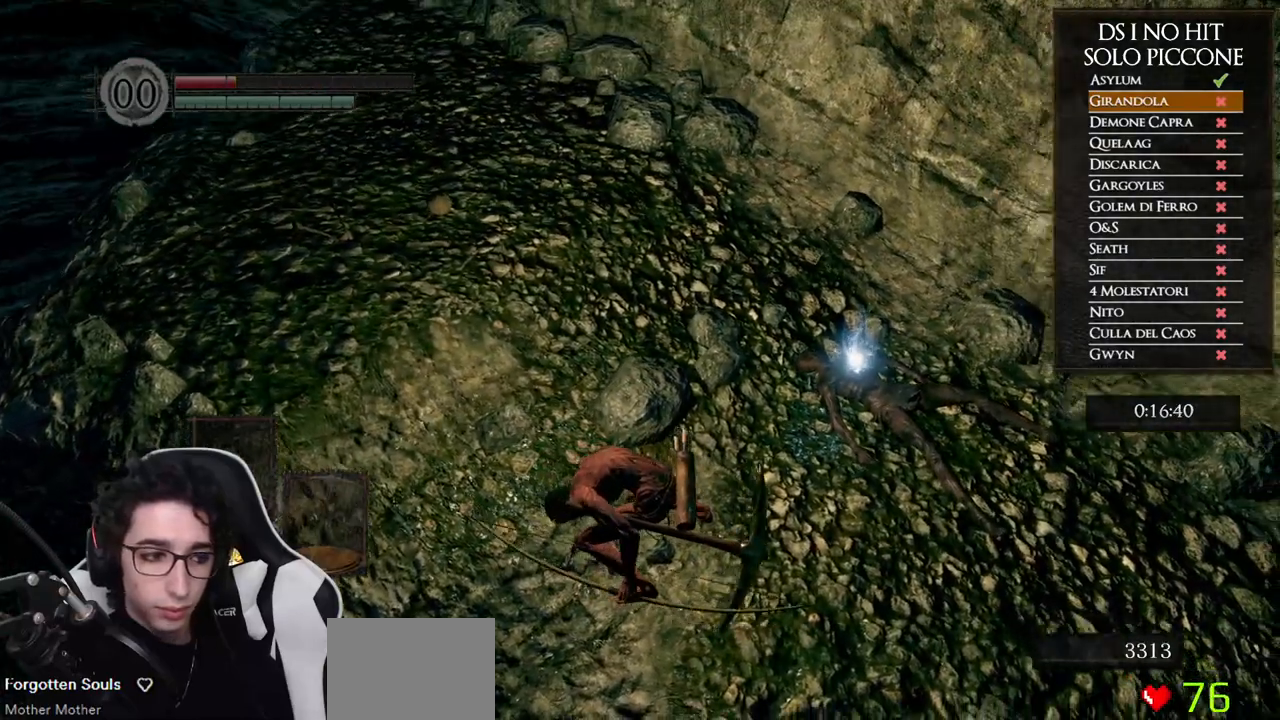
{"buttons": [], "left_stick": "up", "right_stick": "center", "events": [[400, "right_stick", "center"]]}
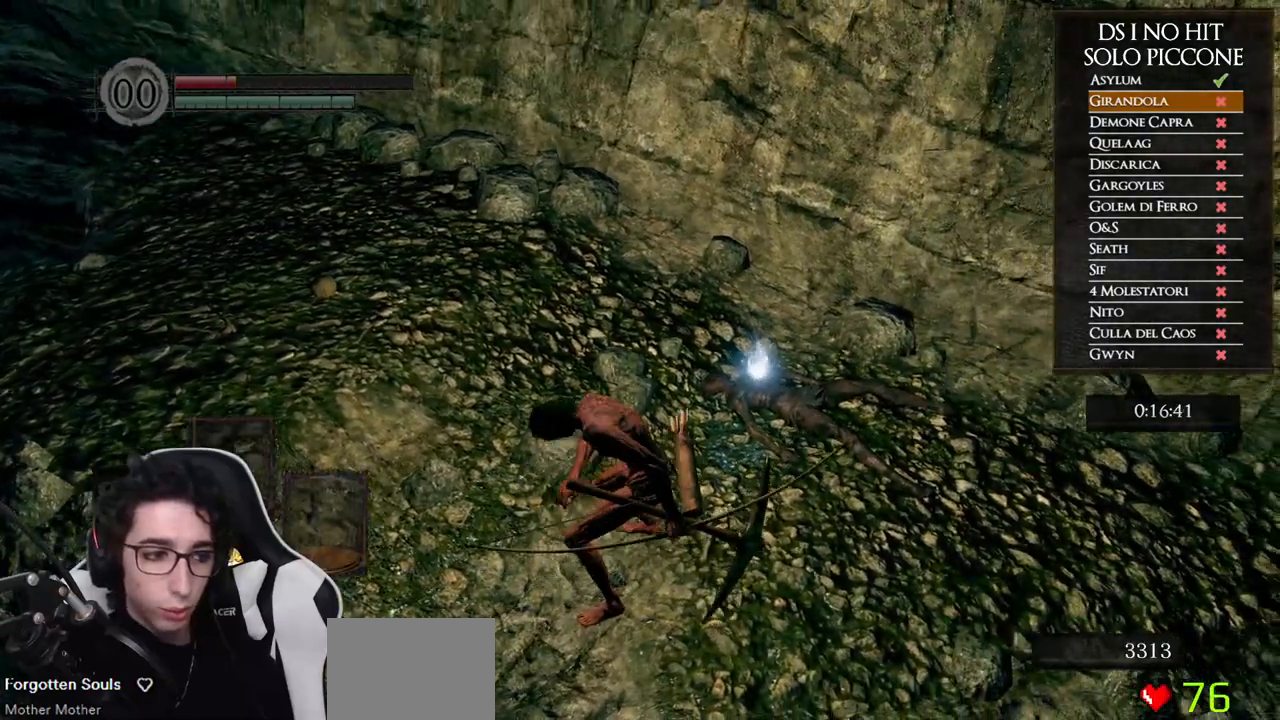
{"buttons": [], "left_stick": "up", "right_stick": "center", "events": []}
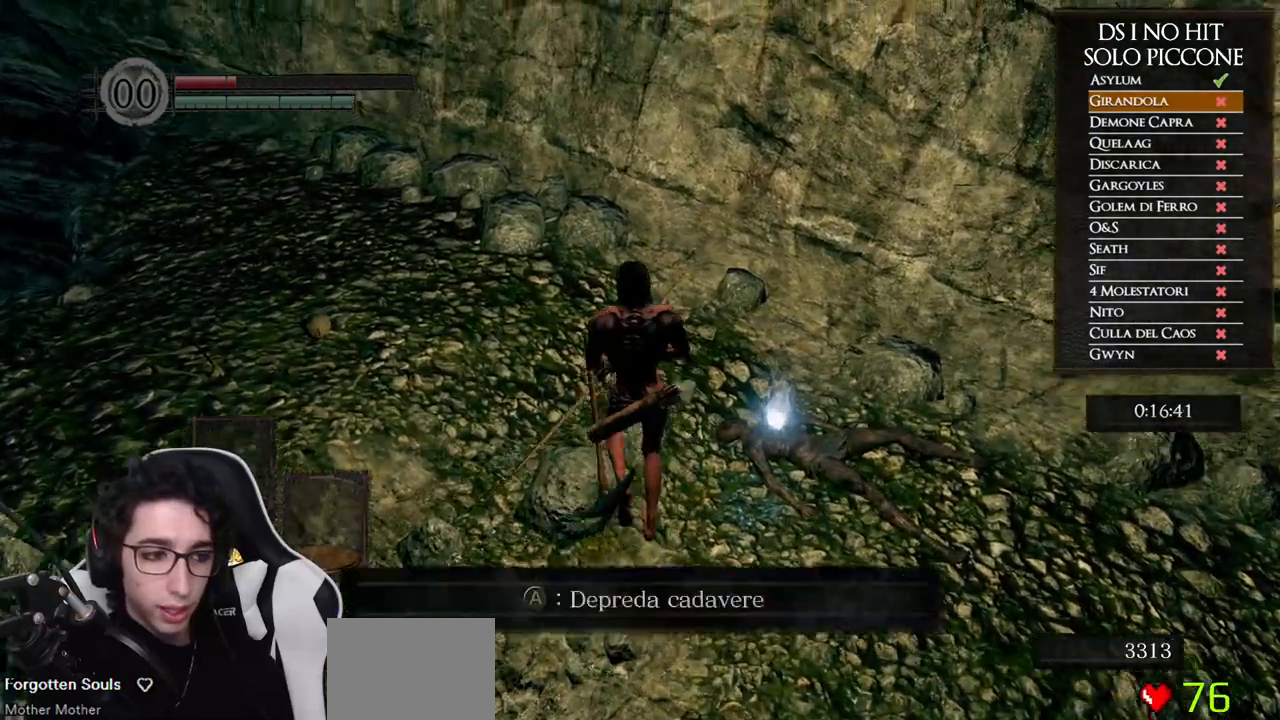
{"buttons": ["A"], "left_stick": "up", "right_stick": "center", "events": [[150, "A", "down"], [233, "A", "up"], [300, "A", "down"], [400, "A", "up"], [450, "A", "down"]]}
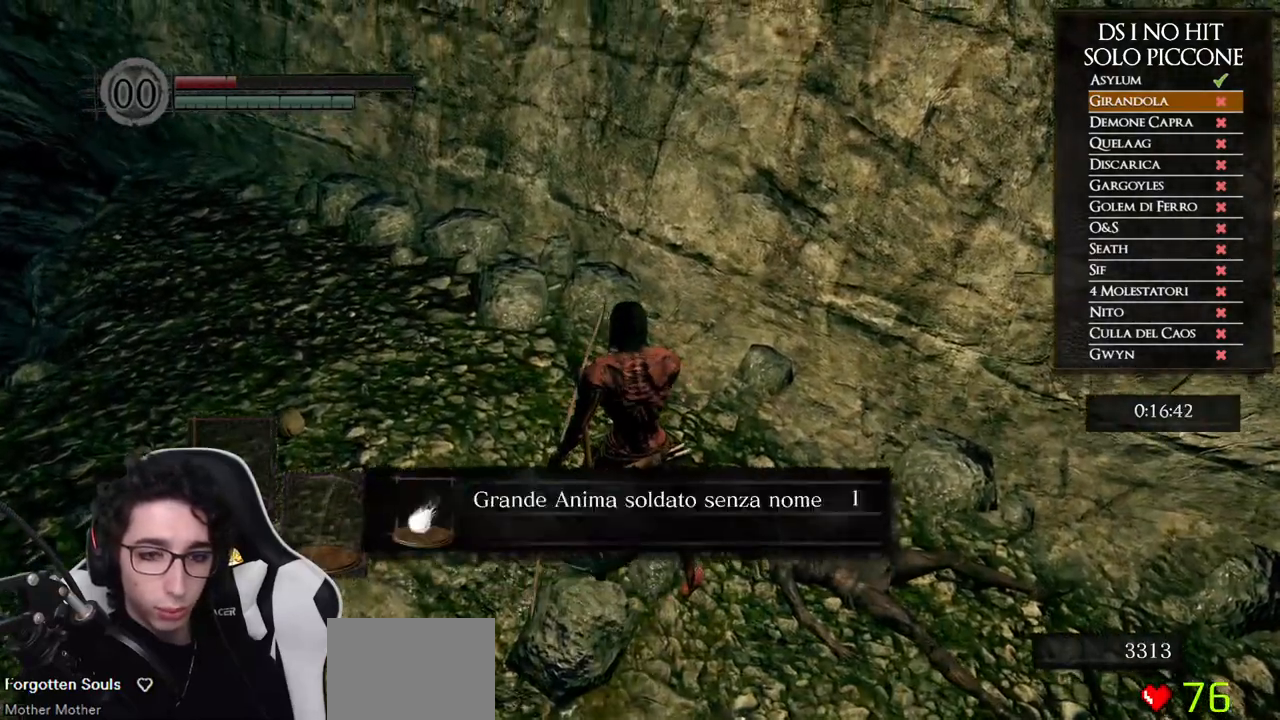
{"buttons": [], "left_stick": "up", "right_stick": "center", "events": [[50, "A", "up"], [117, "A", "down"], [200, "A", "up"], [267, "A", "down"], [317, "A", "up"], [417, "A", "down"], [467, "A", "up"]]}
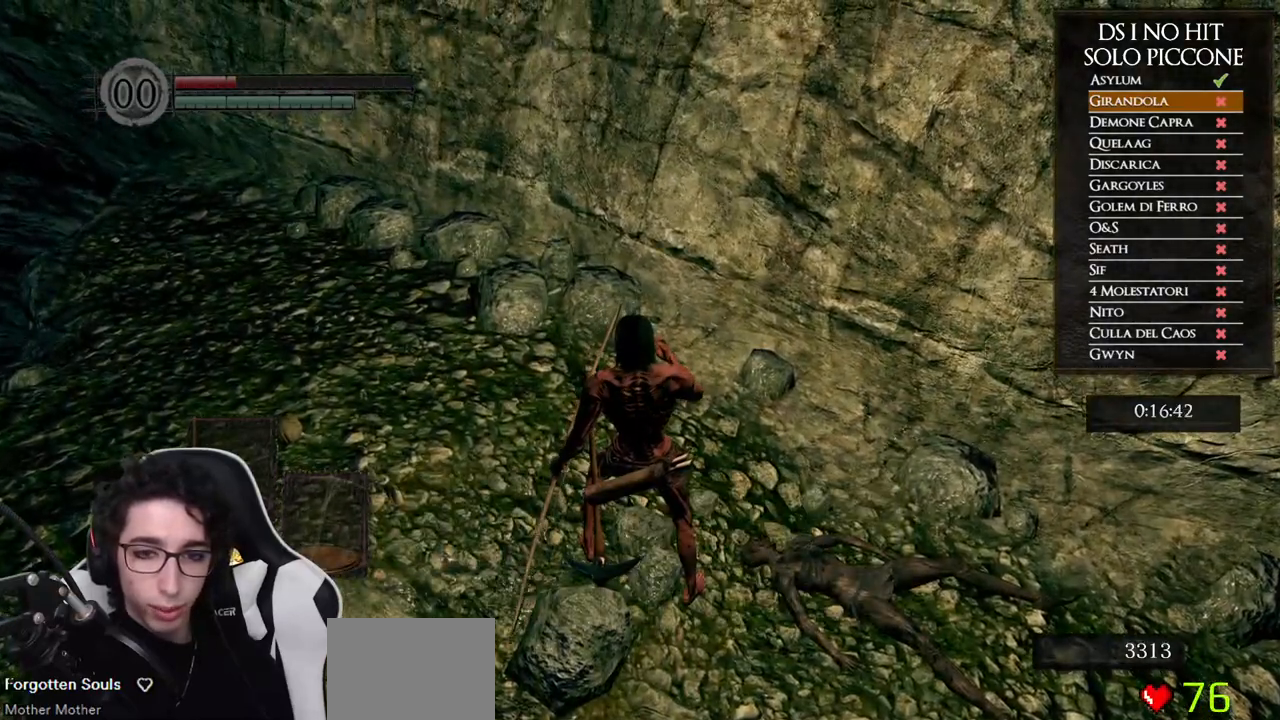
{"buttons": ["B"], "left_stick": "up-left", "right_stick": "center", "events": [[67, "B", "down"], [150, "B", "up"], [217, "B", "down"], [283, "B", "up"], [300, "left_stick", "up-left"], [350, "B", "down"], [417, "B", "up"], [500, "B", "down"]]}
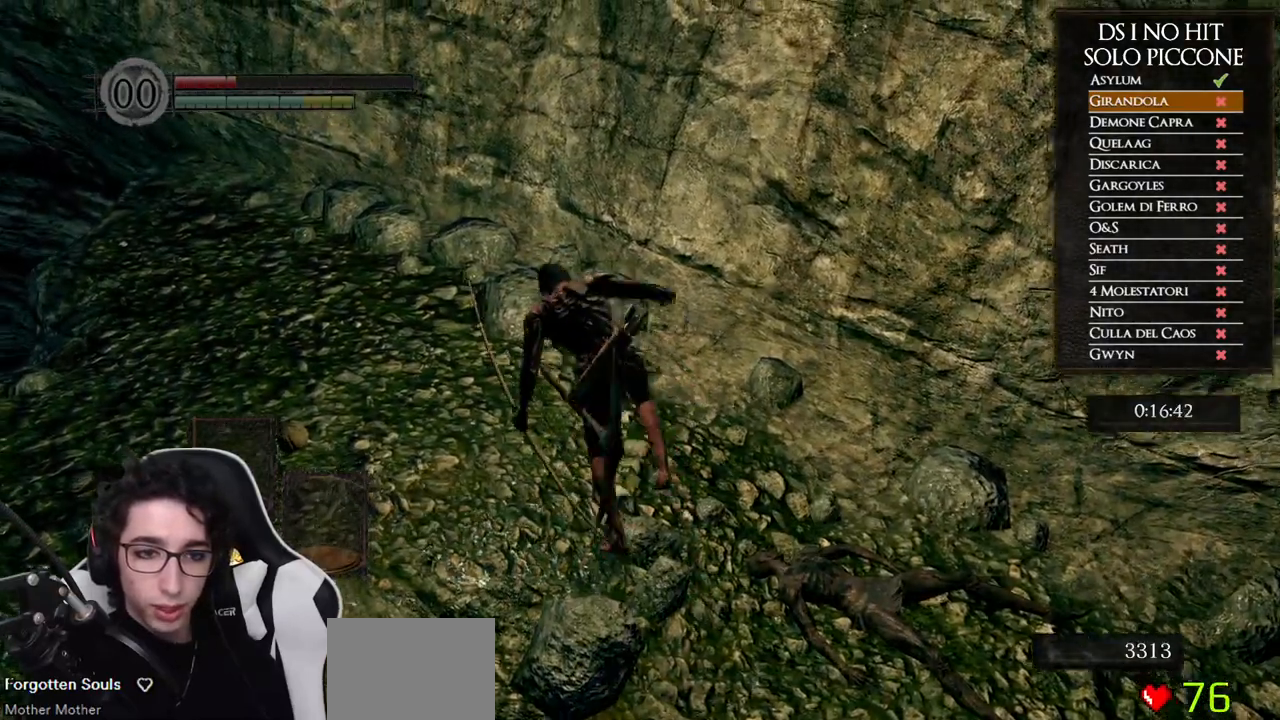
{"buttons": [], "left_stick": "left", "right_stick": "right", "events": [[50, "B", "up"], [200, "right_stick", "right"], [417, "left_stick", "left"]]}
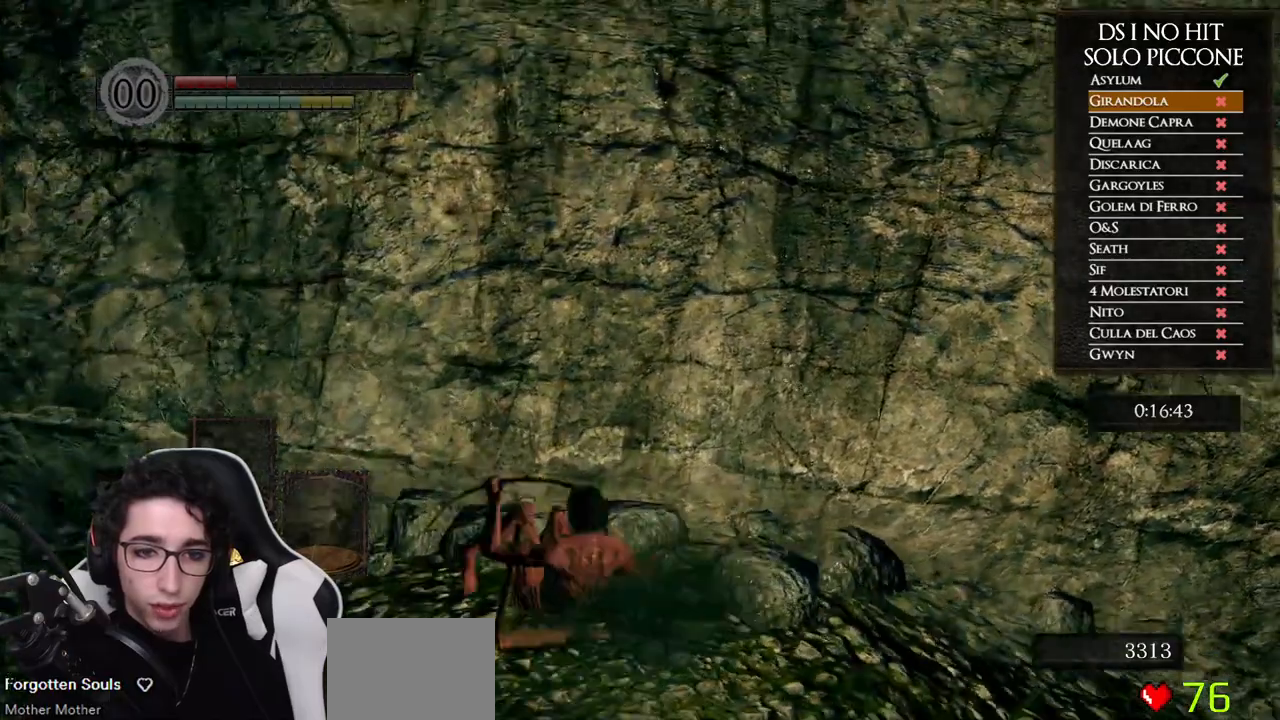
{"buttons": [], "left_stick": "center", "right_stick": "up-right", "events": [[50, "left_stick", "down-left"], [333, "right_stick", "up-right"], [500, "left_stick", "center"]]}
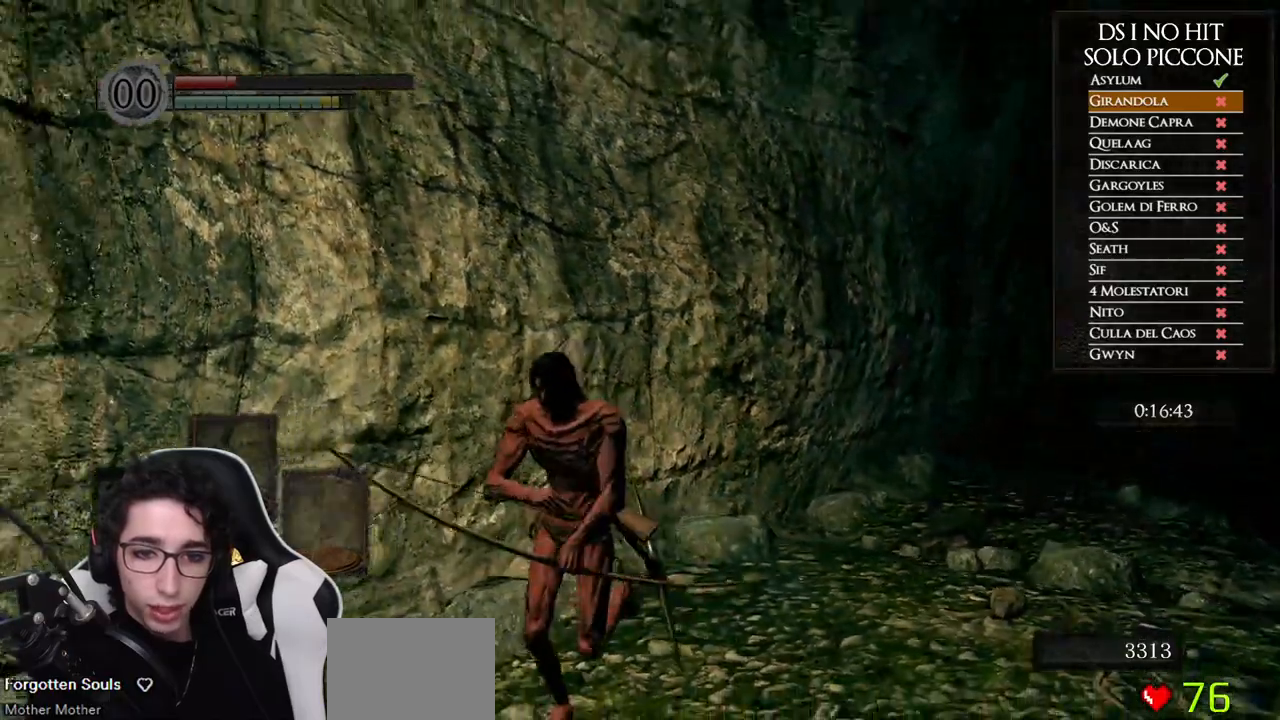
{"buttons": [], "left_stick": "down-left", "right_stick": "up", "events": [[83, "DPAD_LEFT", "down"], [167, "DPAD_LEFT", "up"], [367, "right_stick", "up"], [417, "left_stick", "left"], [467, "left_stick", "down-left"]]}
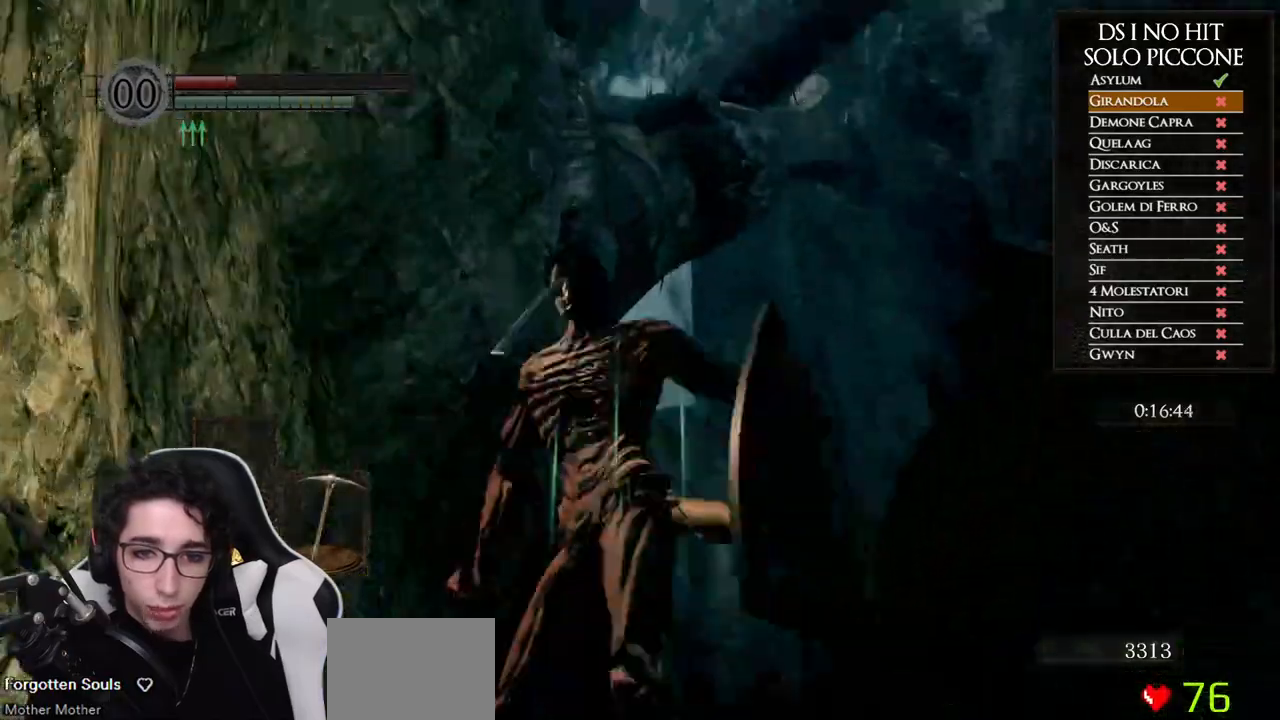
{"buttons": [], "left_stick": "left", "right_stick": "left", "events": [[17, "right_stick", "center"], [117, "Y", "down"], [117, "left_stick", "center"], [200, "Y", "up"], [400, "right_stick", "left"], [483, "left_stick", "left"]]}
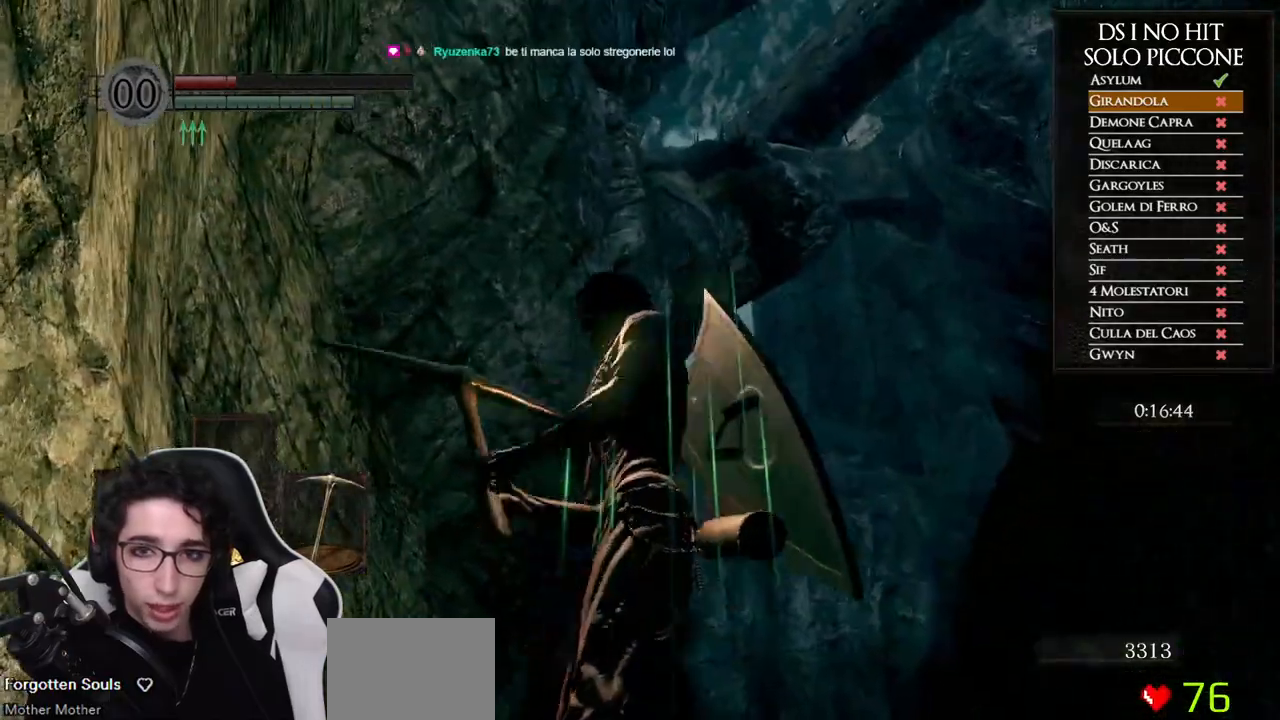
{"buttons": [], "left_stick": "center", "right_stick": "down", "events": [[50, "right_stick", "center"], [150, "left_stick", "center"], [400, "right_stick", "down"]]}
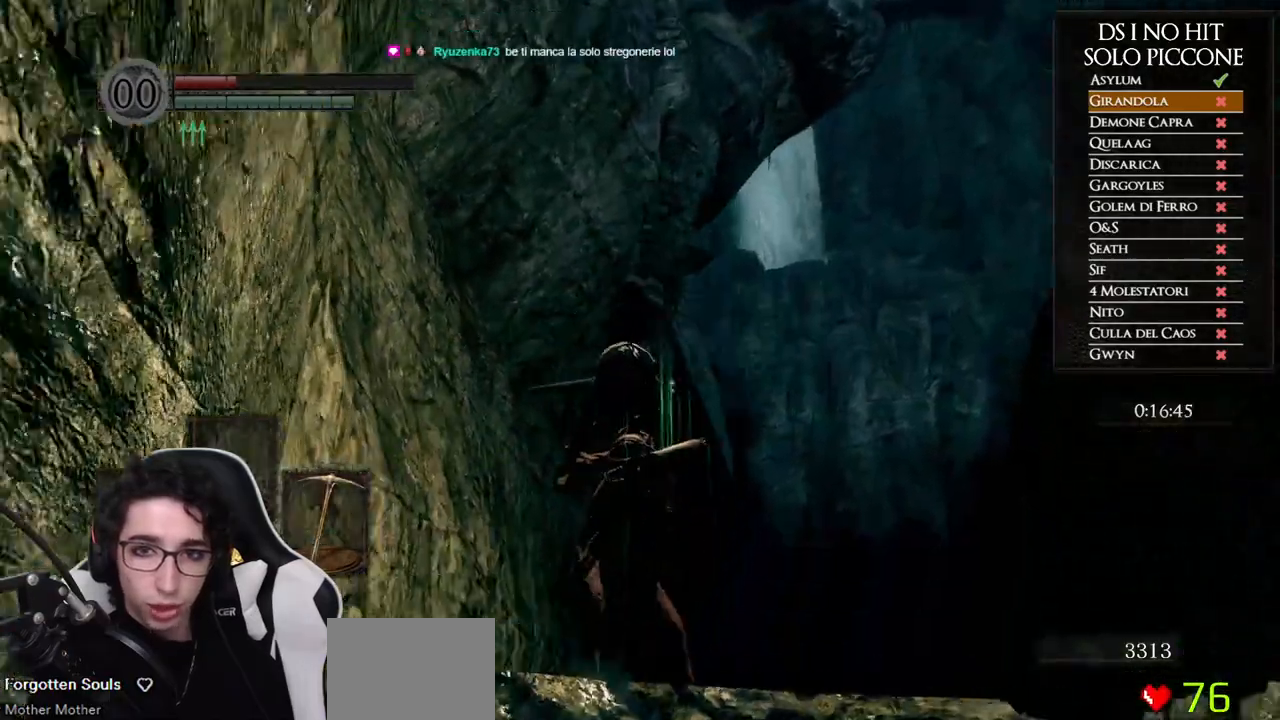
{"buttons": [], "left_stick": "down-left", "right_stick": "center", "events": [[233, "left_stick", "down-left"], [317, "right_stick", "center"]]}
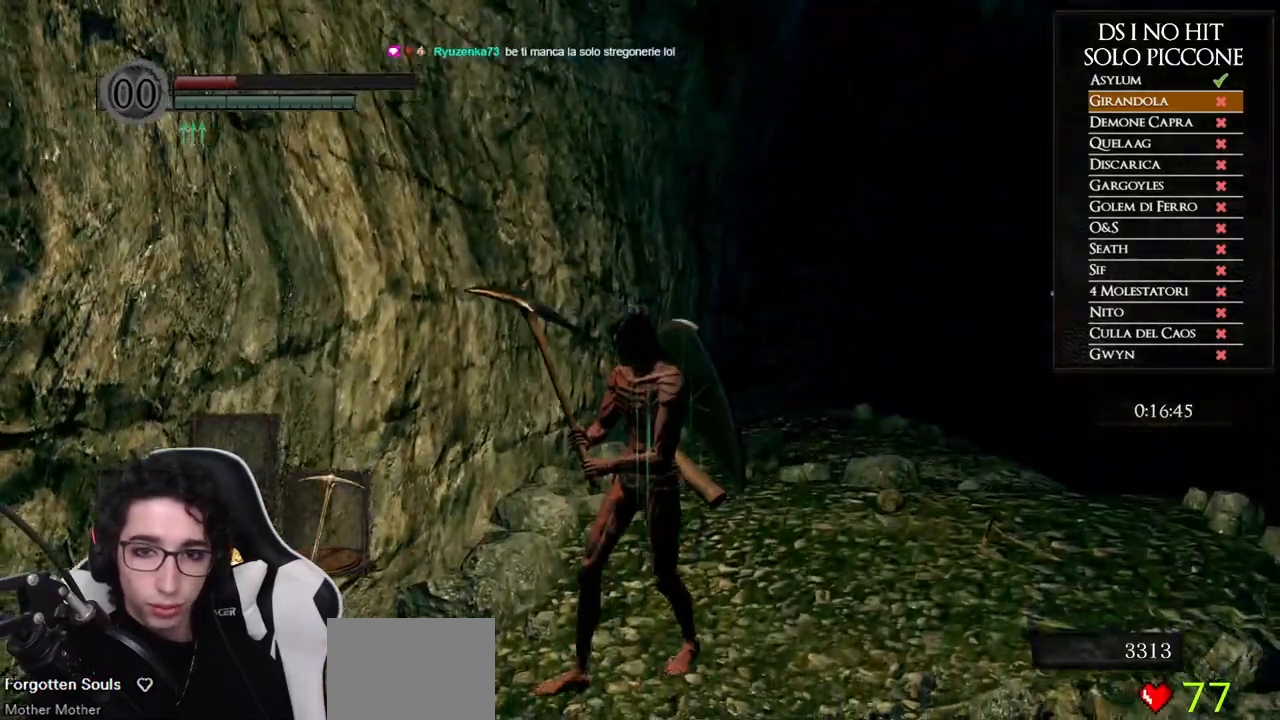
{"buttons": [], "left_stick": "left", "right_stick": "center", "events": [[250, "right_stick", "down"], [333, "left_stick", "center"], [450, "right_stick", "center"], [483, "left_stick", "left"]]}
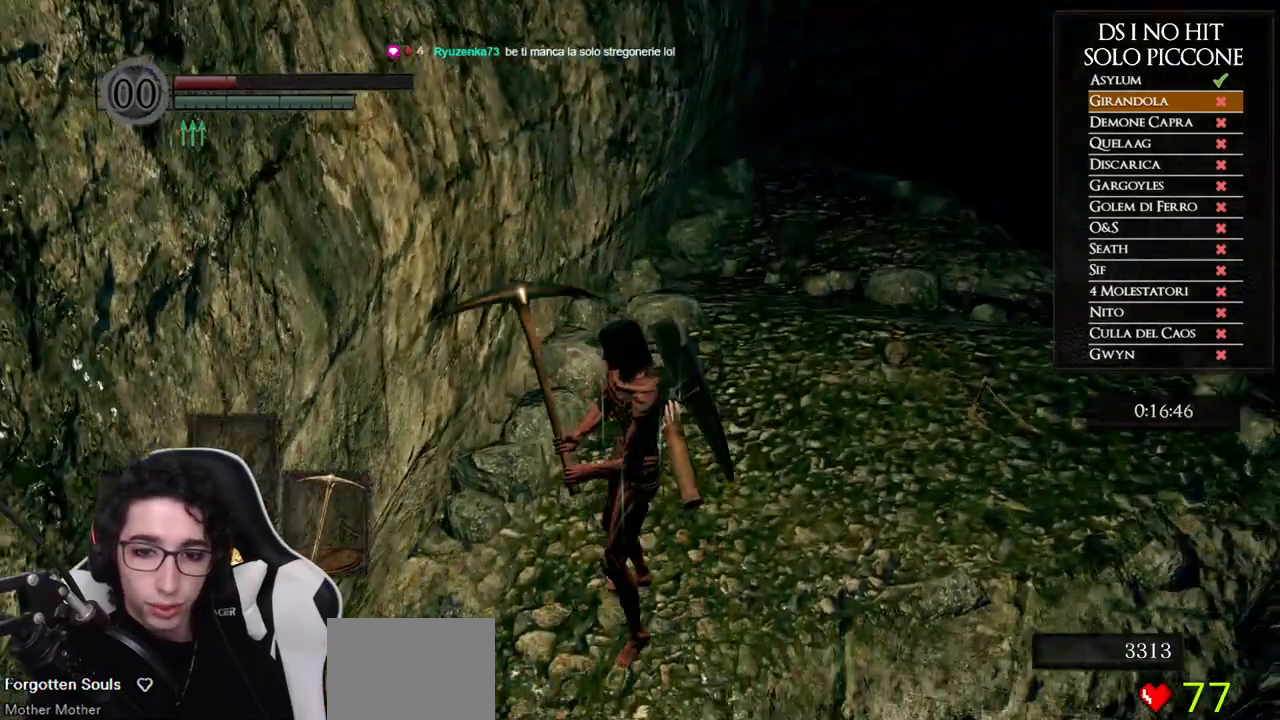
{"buttons": [], "left_stick": "center", "right_stick": "up", "events": [[167, "left_stick", "center"], [183, "right_stick", "up"]]}
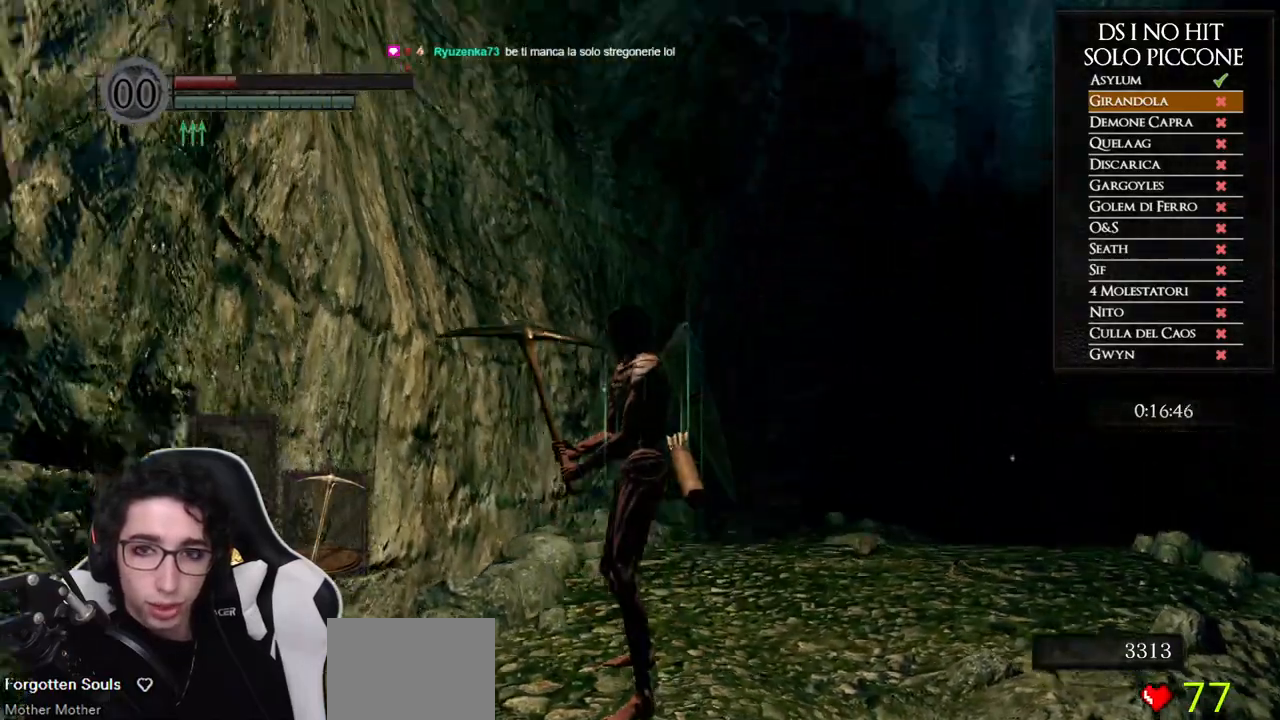
{"buttons": [], "left_stick": "center", "right_stick": "up", "events": []}
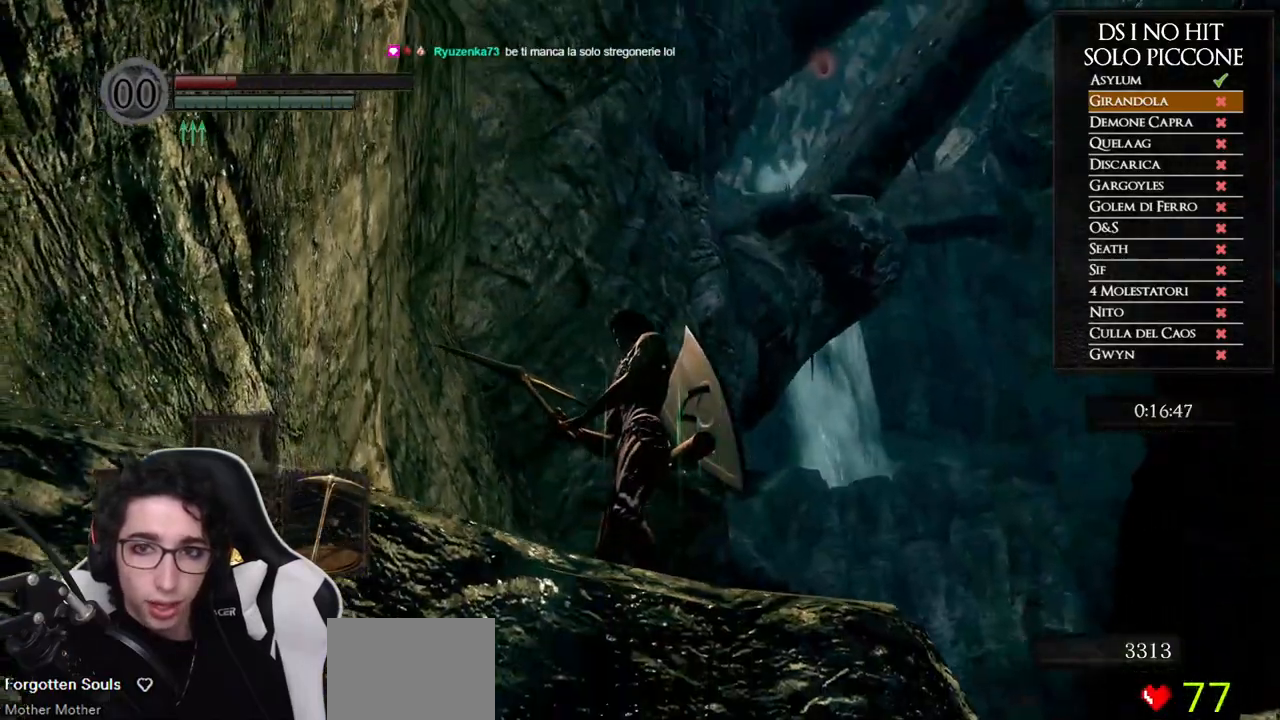
{"buttons": [], "left_stick": "center", "right_stick": "center", "events": [[50, "right_stick", "center"]]}
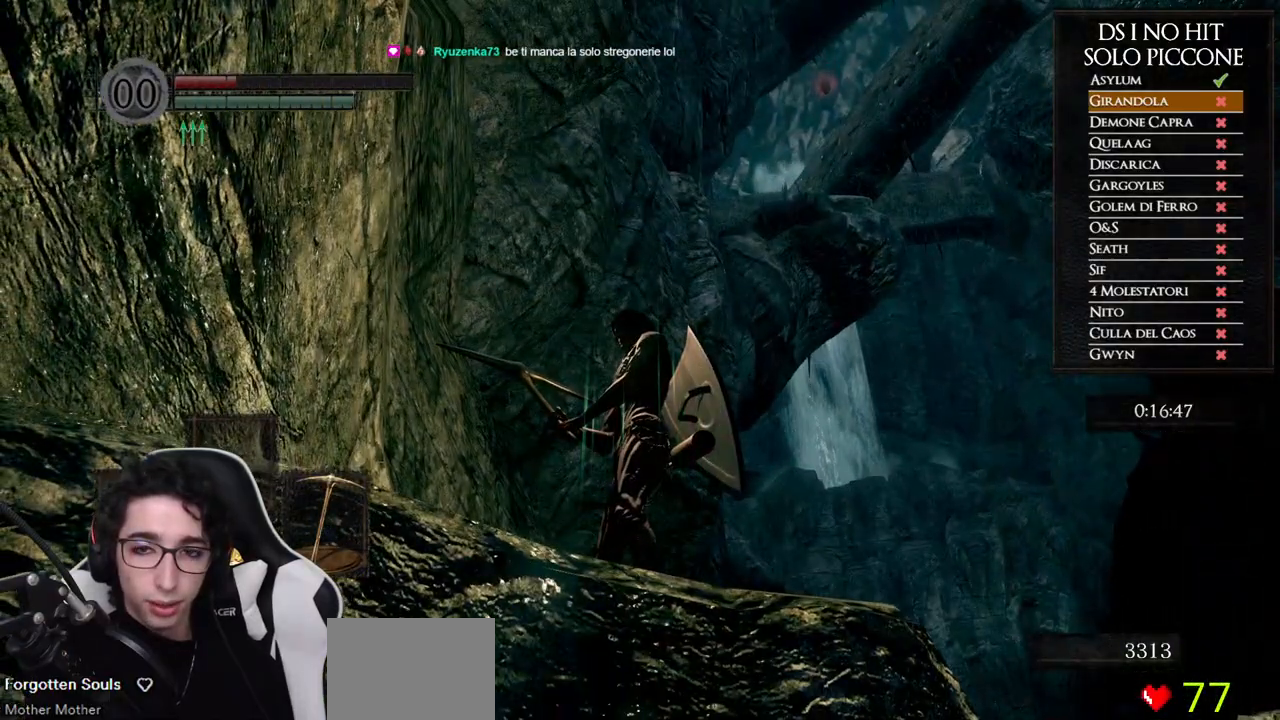
{"buttons": [], "left_stick": "center", "right_stick": "center", "events": []}
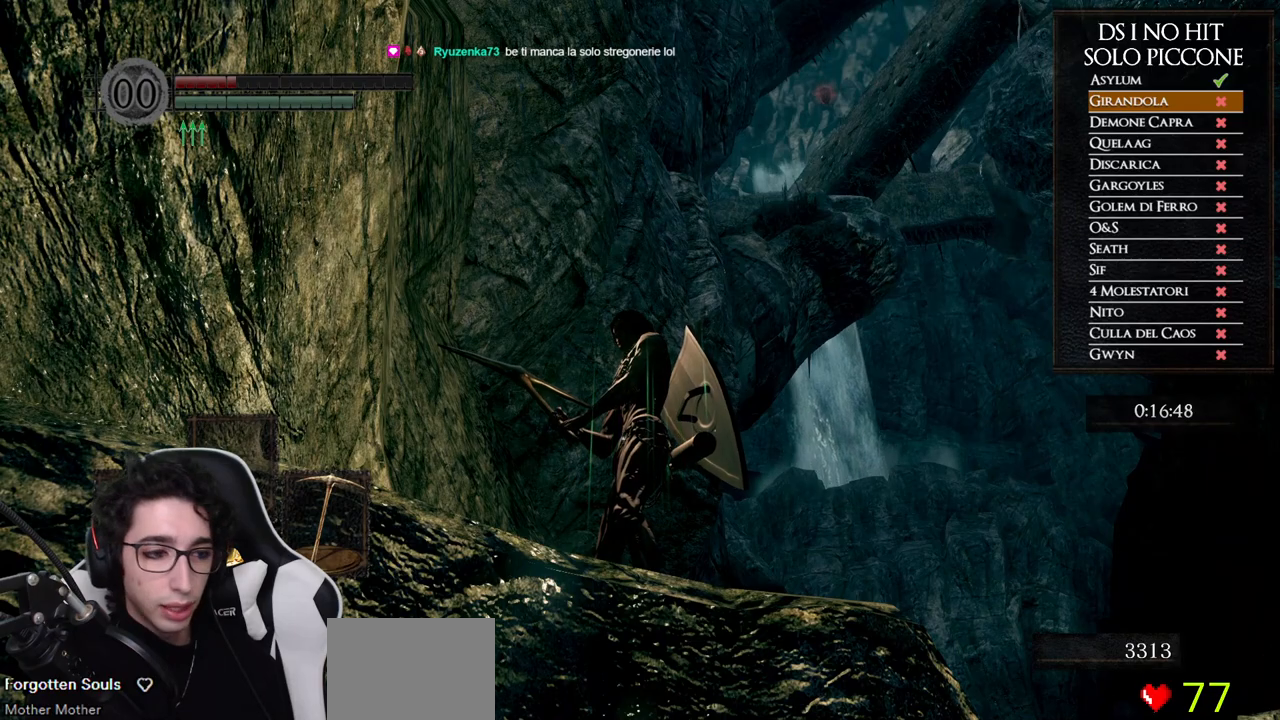
{"buttons": [], "left_stick": "center", "right_stick": "center", "events": []}
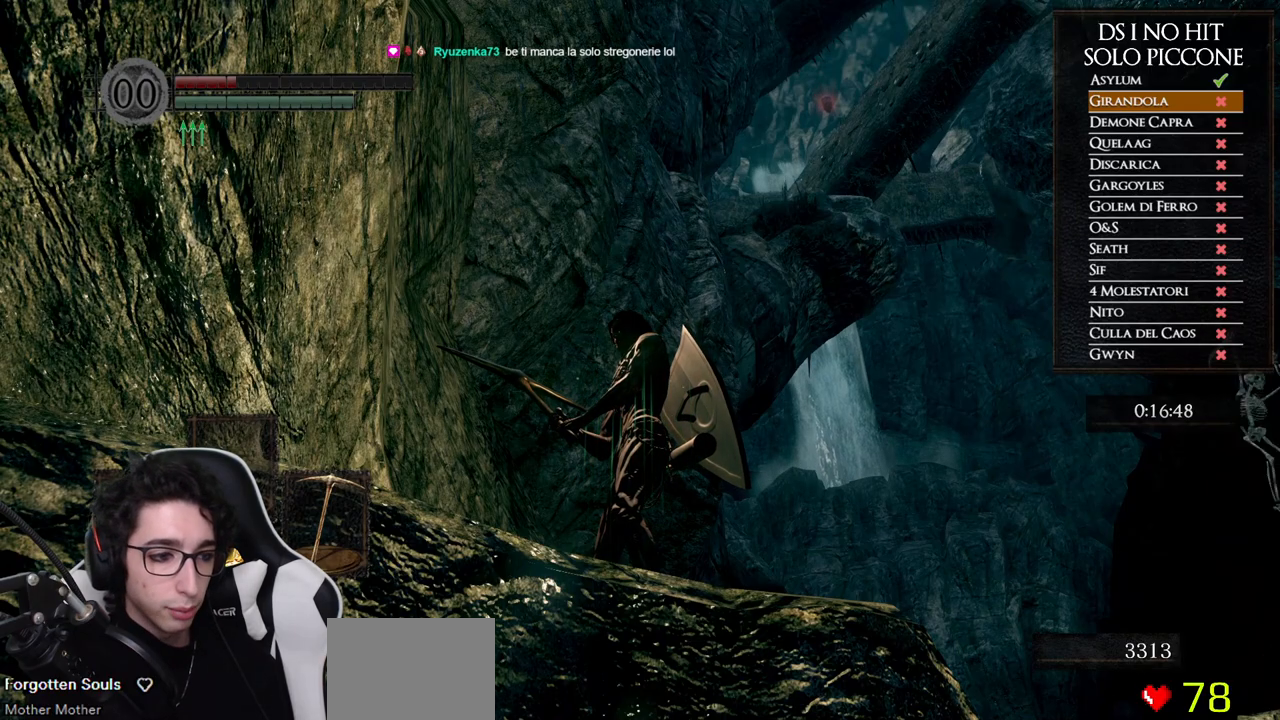
{"buttons": [], "left_stick": "center", "right_stick": "center", "events": []}
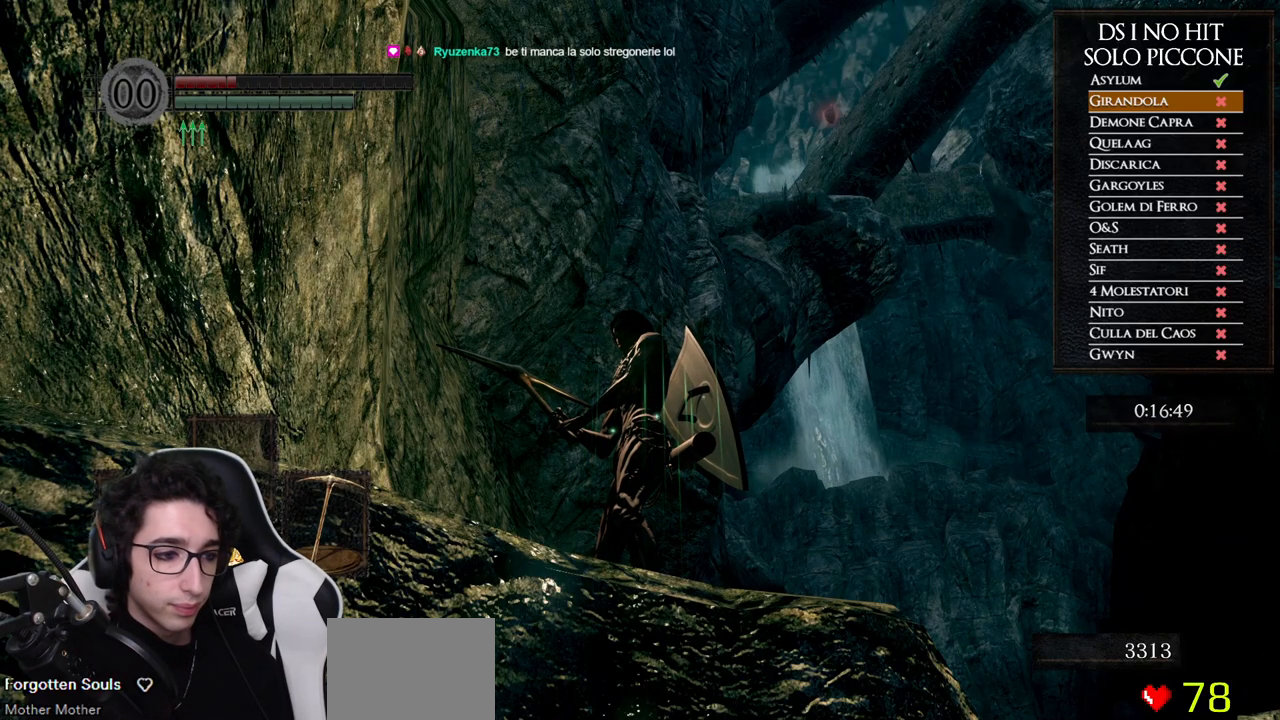
{"buttons": [], "left_stick": "center", "right_stick": "center", "events": []}
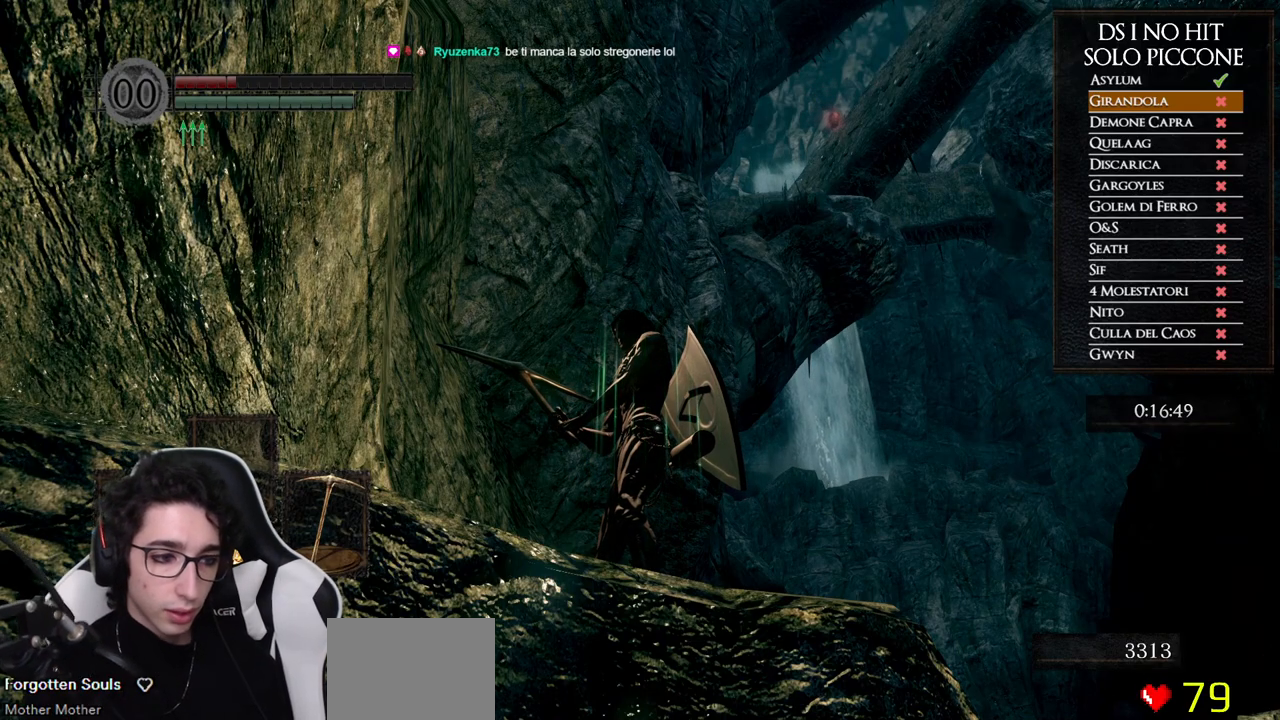
{"buttons": [], "left_stick": "center", "right_stick": "down", "events": [[433, "right_stick", "down"]]}
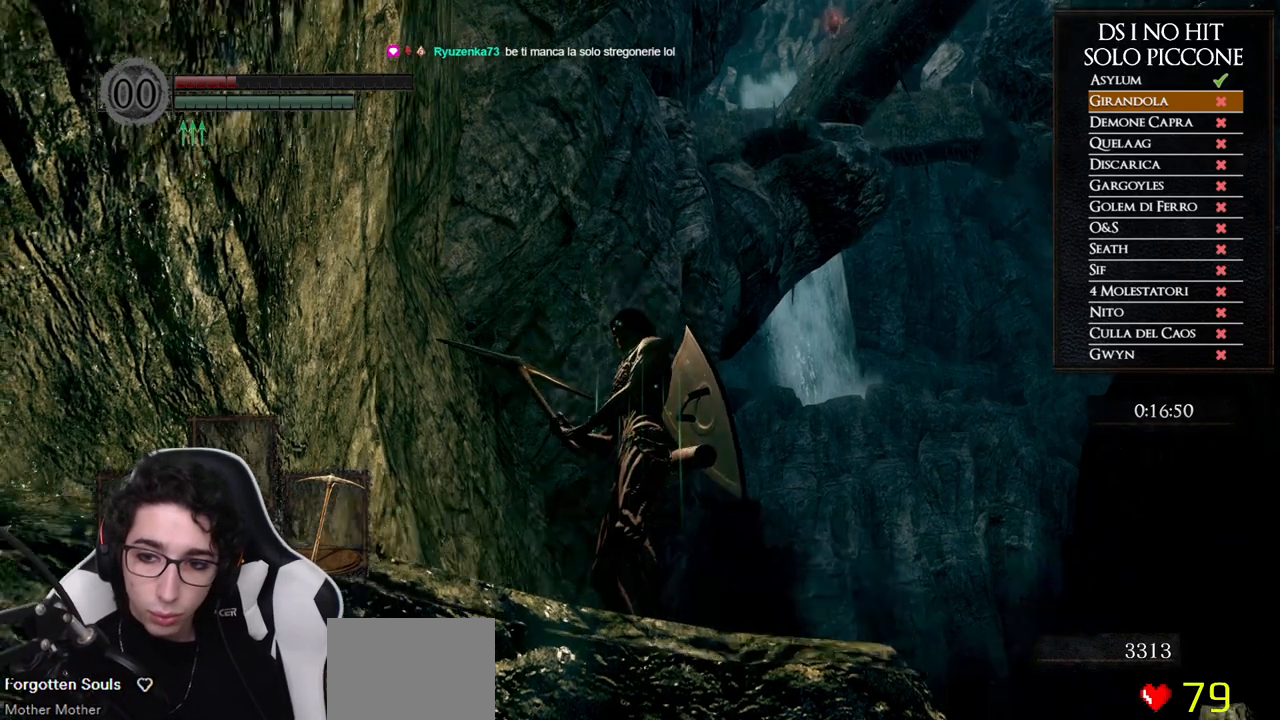
{"buttons": [], "left_stick": "center", "right_stick": "down", "events": [[317, "right_stick", "center"], [500, "right_stick", "down"]]}
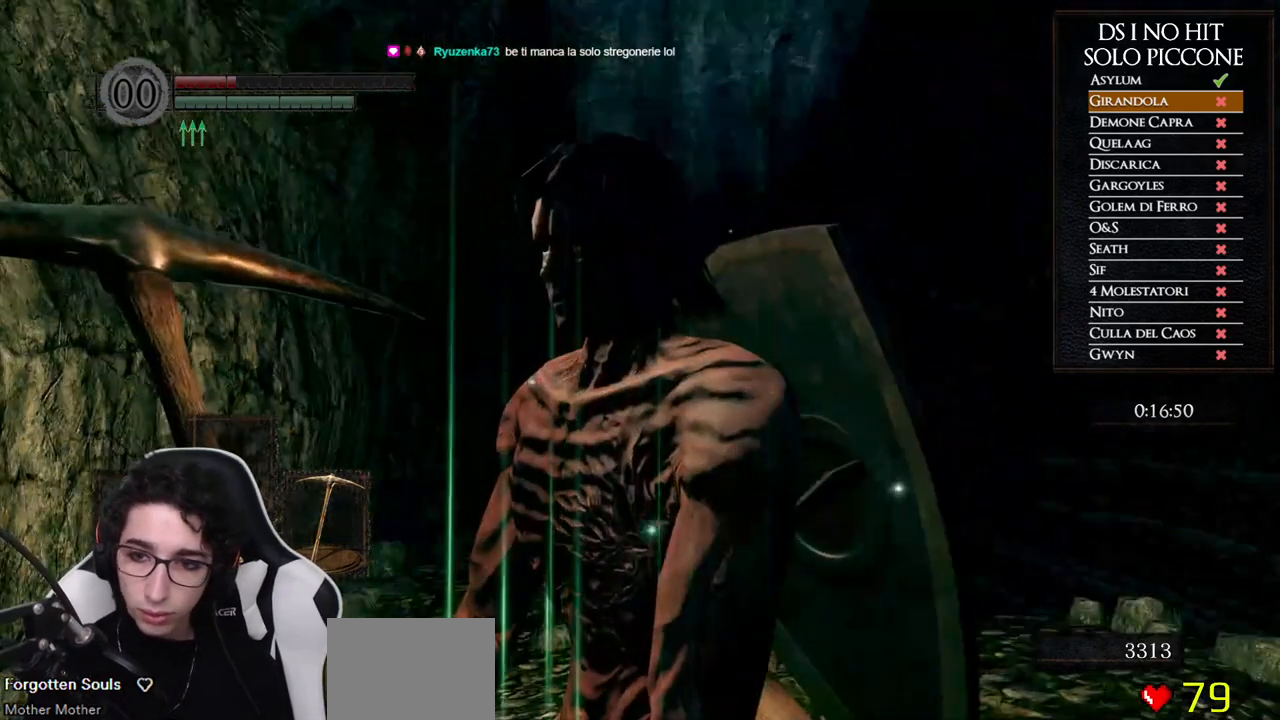
{"buttons": [], "left_stick": "center", "right_stick": "down-right", "events": [[217, "right_stick", "center"], [450, "right_stick", "down-right"]]}
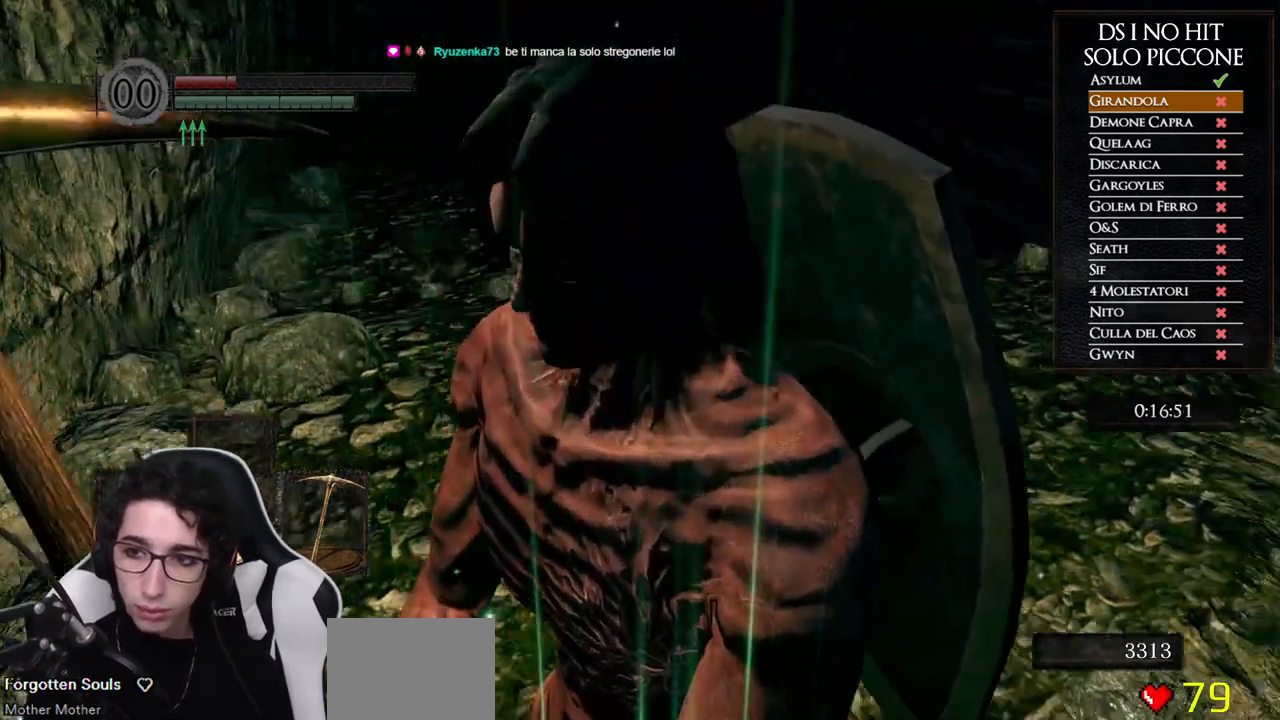
{"buttons": [], "left_stick": "center", "right_stick": "left", "events": [[217, "right_stick", "center"], [383, "right_stick", "left"]]}
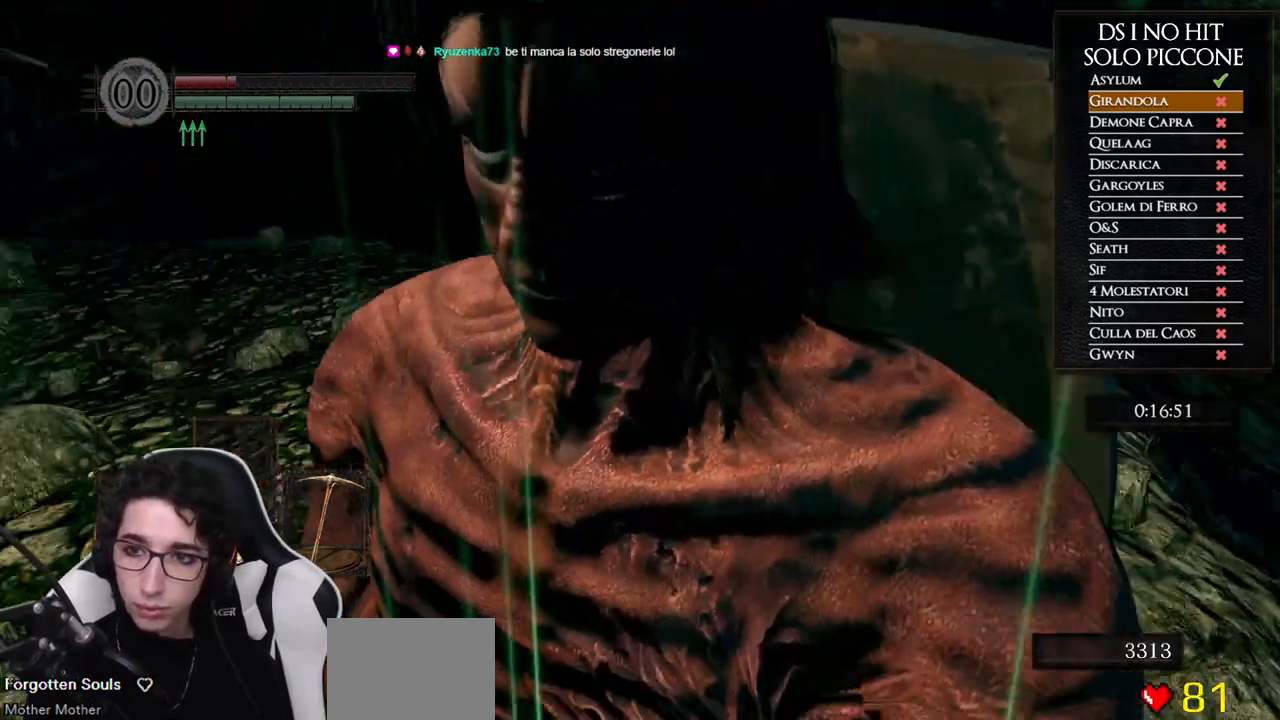
{"buttons": [], "left_stick": "center", "right_stick": "up", "events": [[433, "right_stick", "up"]]}
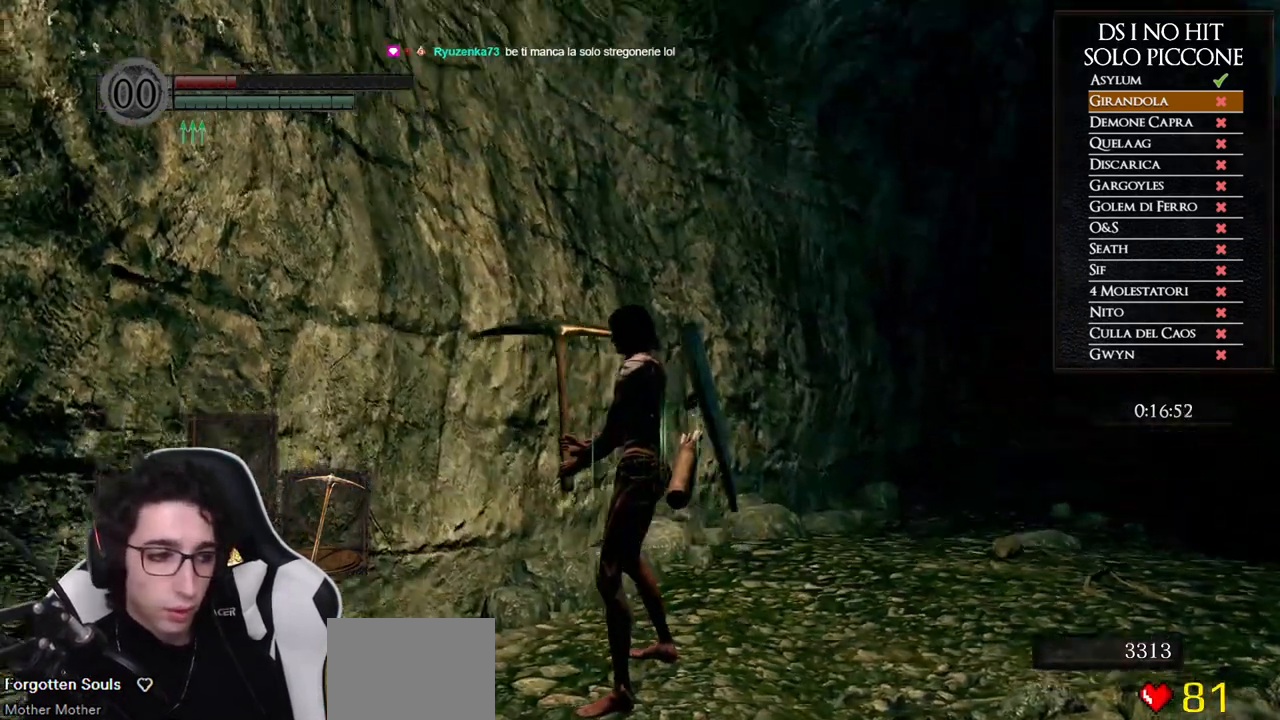
{"buttons": [], "left_stick": "center", "right_stick": "up", "events": []}
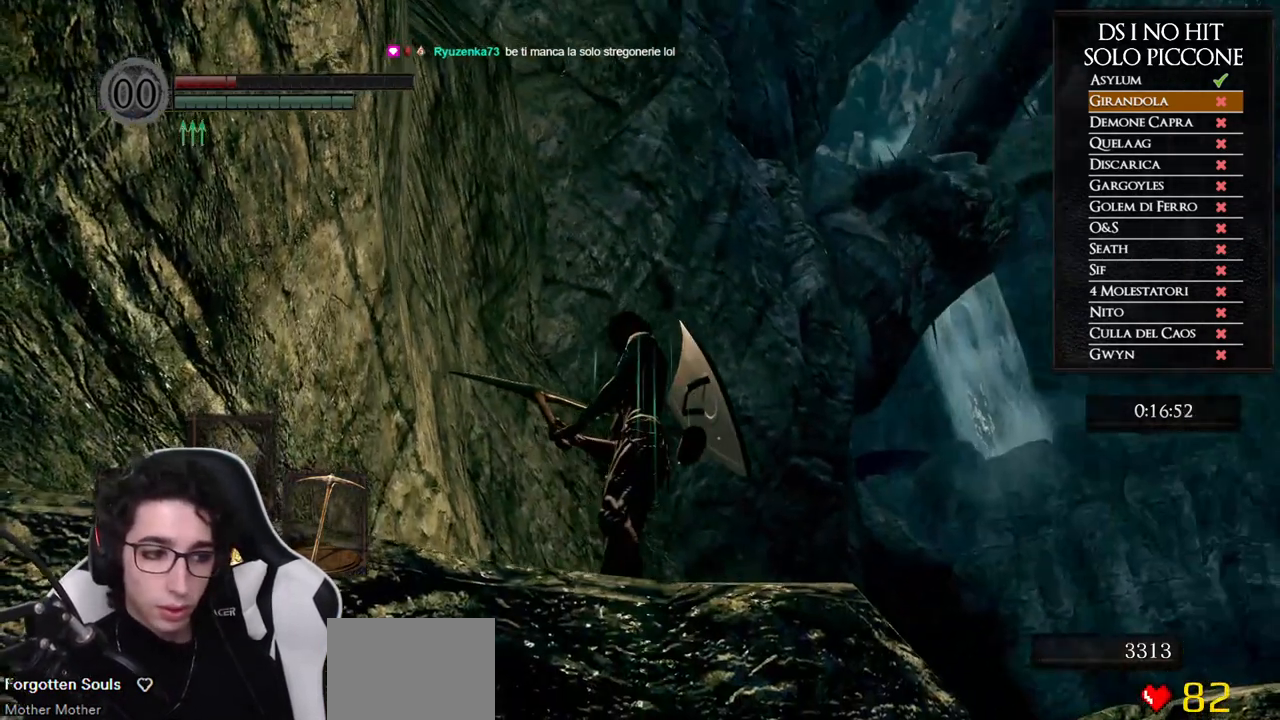
{"buttons": [], "left_stick": "center", "right_stick": "center", "events": [[67, "right_stick", "center"]]}